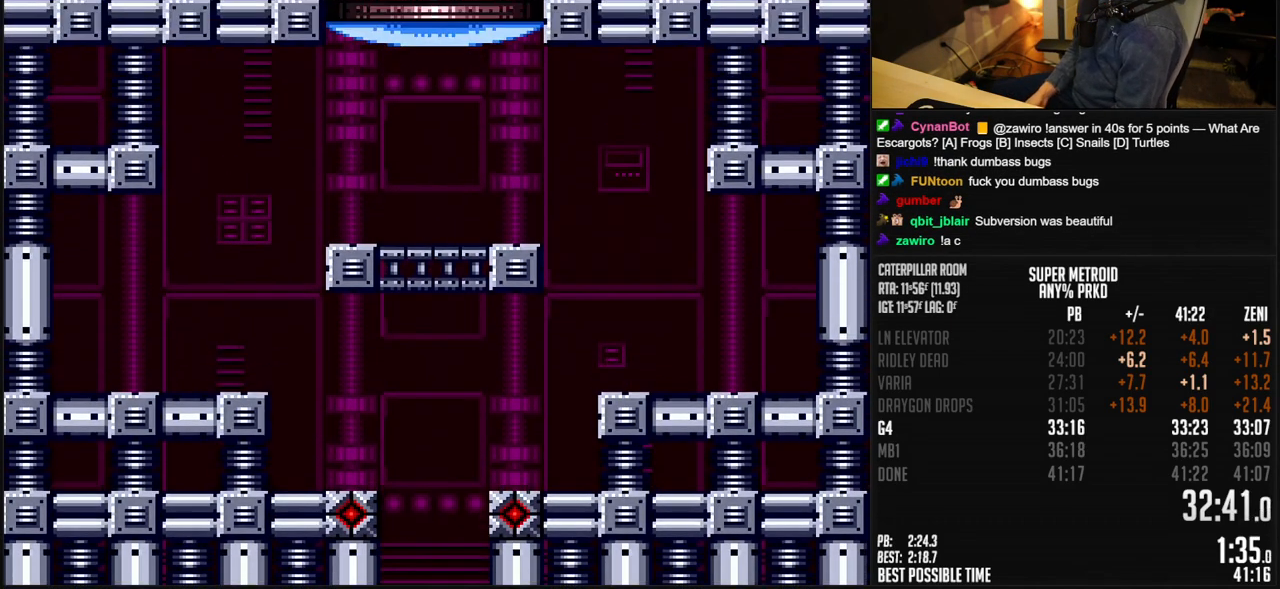
Gameplay with a controller (Nintendo layout); each line is a JSON object with the inputs held at the frame after it. "events" lists button and stick changes between this image and that frame as [ms after this image, input, new state], when the widget could be followed in between. Not read: L1 L3 R3.
{"buttons": ["B"], "events": [[100, "B", "down"], [217, "B", "up"], [367, "B", "down"]]}
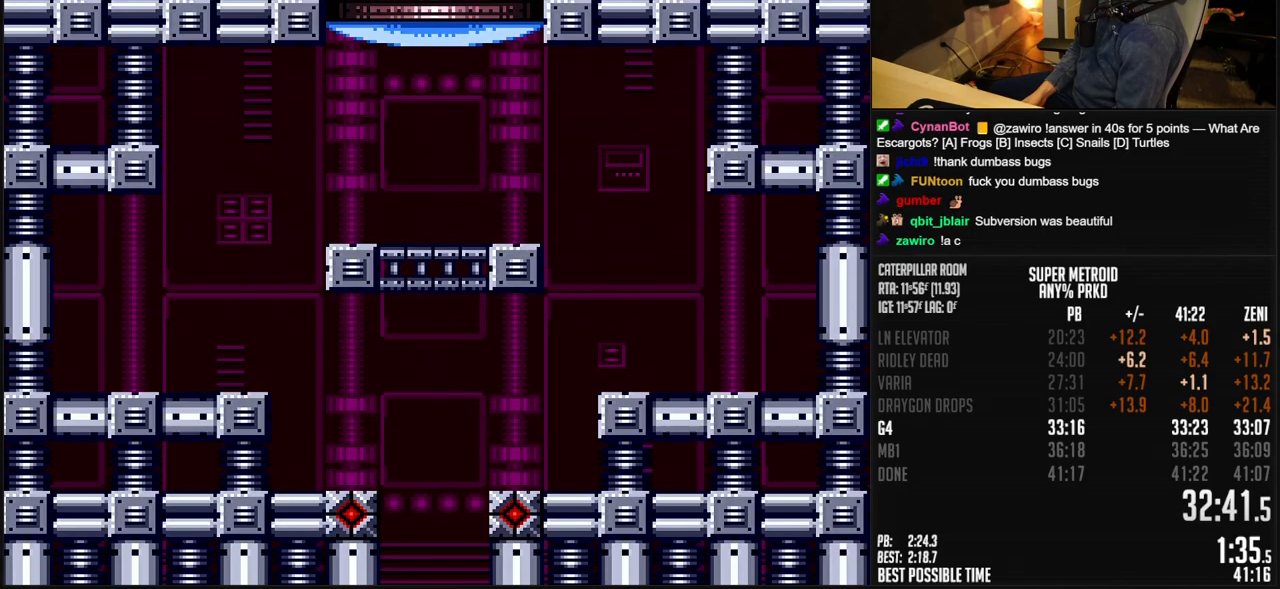
{"buttons": ["B", "DPAD_RIGHT"], "events": [[33, "B", "up"], [50, "DPAD_RIGHT", "down"], [83, "DPAD_RIGHT", "up"], [150, "B", "down"], [200, "DPAD_RIGHT", "down"], [333, "R1", "down"], [383, "R1", "up"]]}
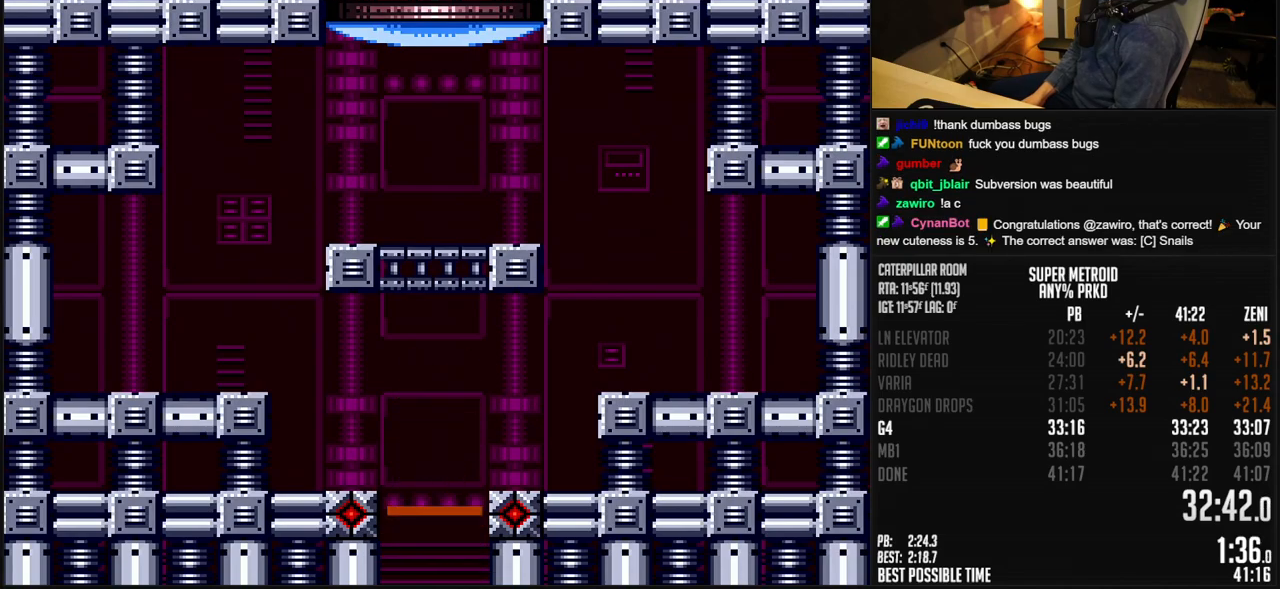
{"buttons": ["B", "X", "DPAD_RIGHT"], "events": [[383, "DPAD_RIGHT", "up"], [383, "DPAD_UP", "down"], [467, "X", "down"], [500, "DPAD_RIGHT", "down"], [500, "DPAD_UP", "up"]]}
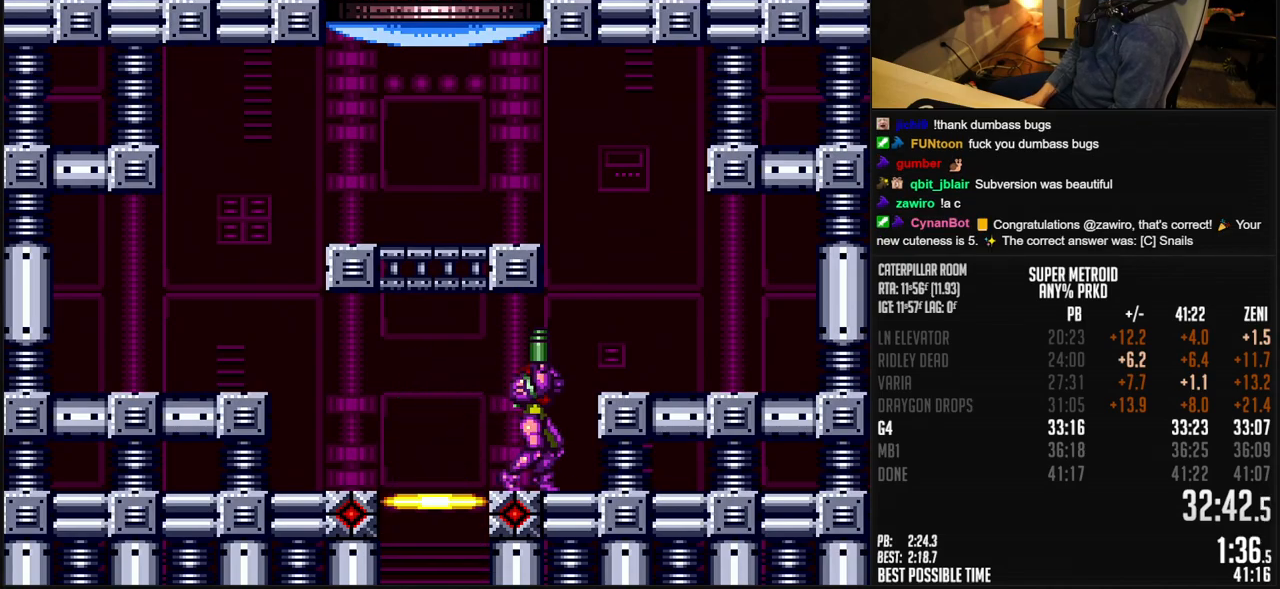
{"buttons": ["B", "X", "DPAD_LEFT"], "events": [[33, "X", "up"], [117, "A", "down"], [133, "DPAD_RIGHT", "up"], [183, "DPAD_LEFT", "down"], [367, "A", "up"], [383, "B", "up"], [433, "B", "down"], [450, "X", "down"]]}
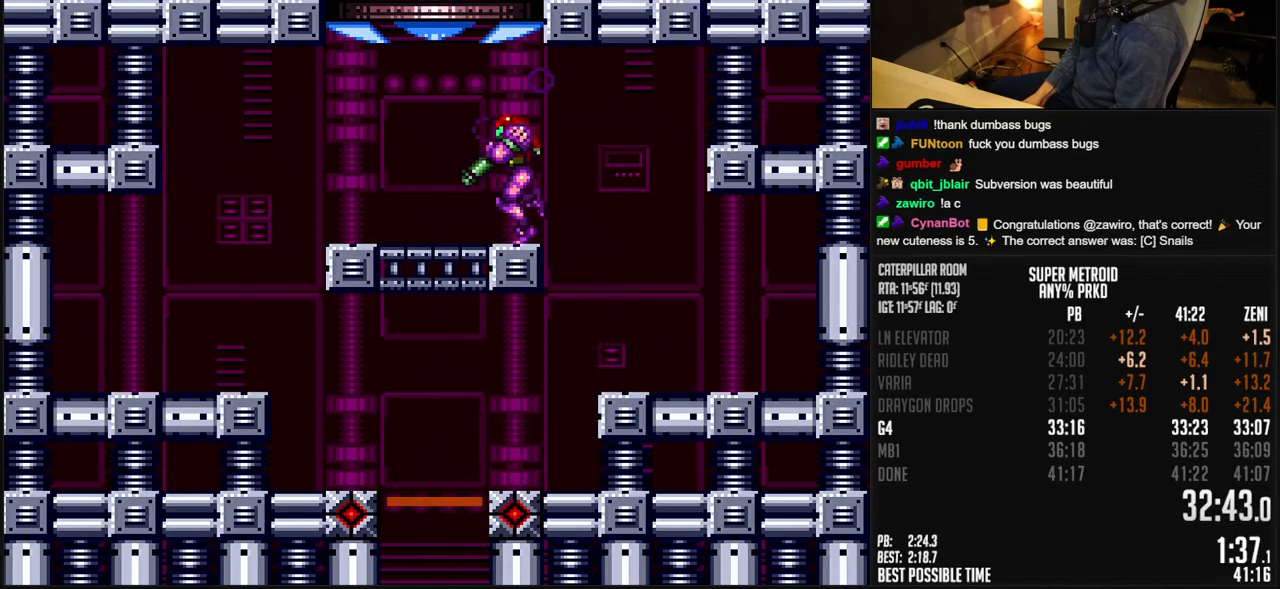
{"buttons": ["A", "B"], "events": [[50, "X", "up"], [183, "A", "down"], [267, "DPAD_LEFT", "up"], [300, "DPAD_RIGHT", "down"], [367, "DPAD_RIGHT", "up"]]}
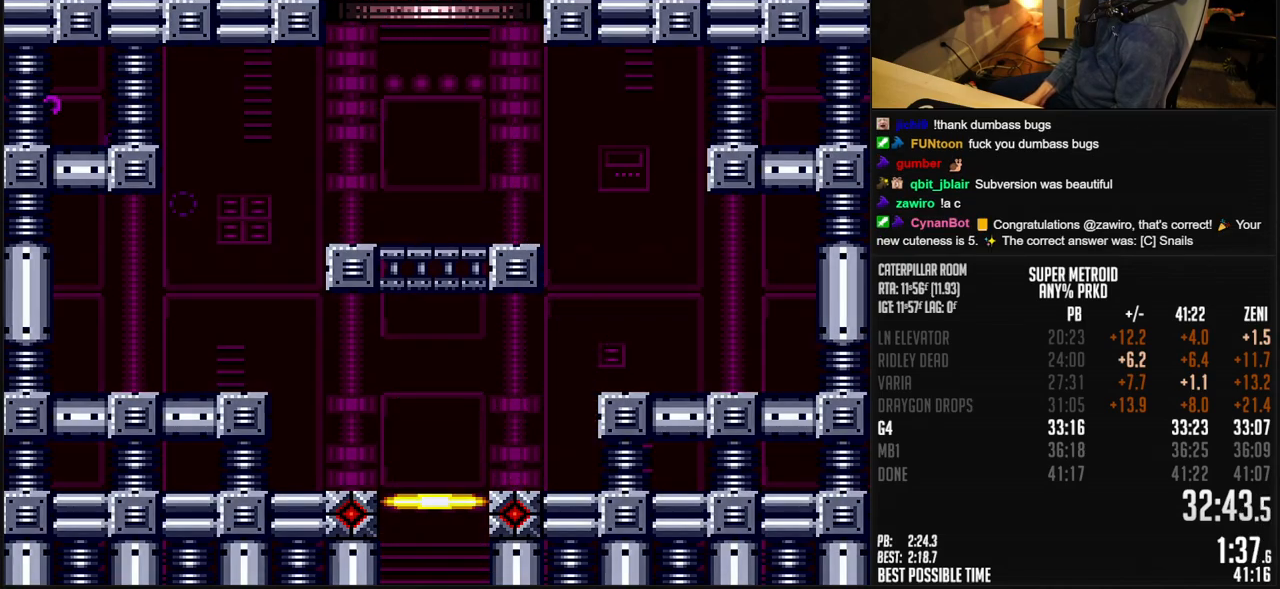
{"buttons": [], "events": [[433, "A", "up"], [433, "B", "up"]]}
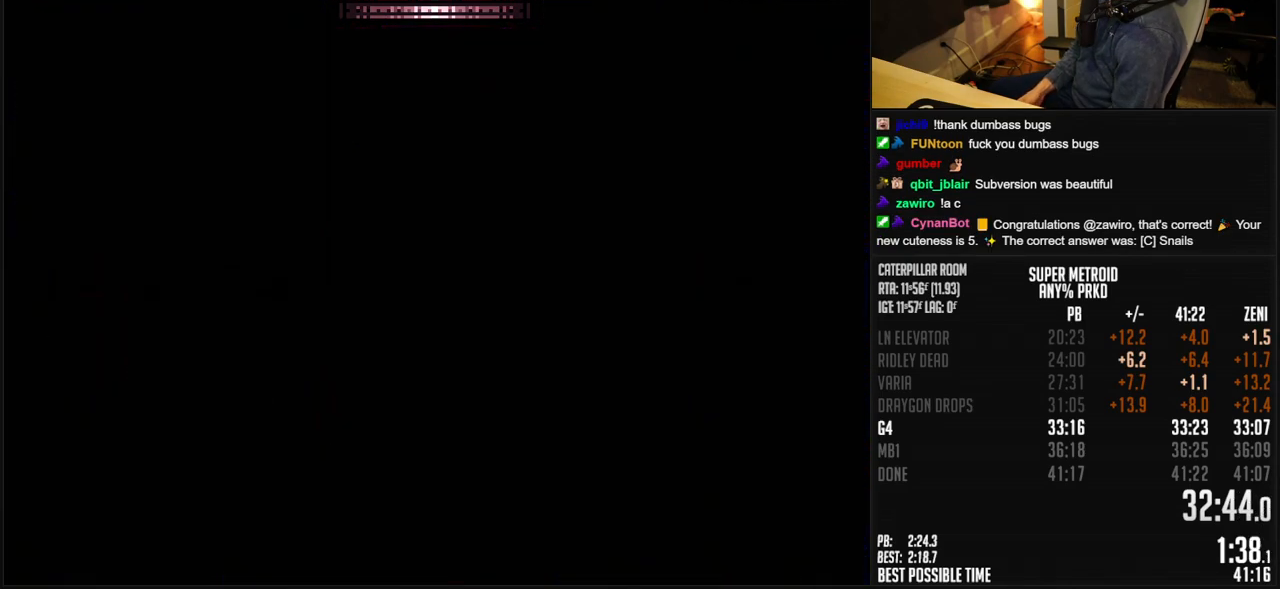
{"buttons": [], "events": [[300, "B", "down"], [450, "B", "up"]]}
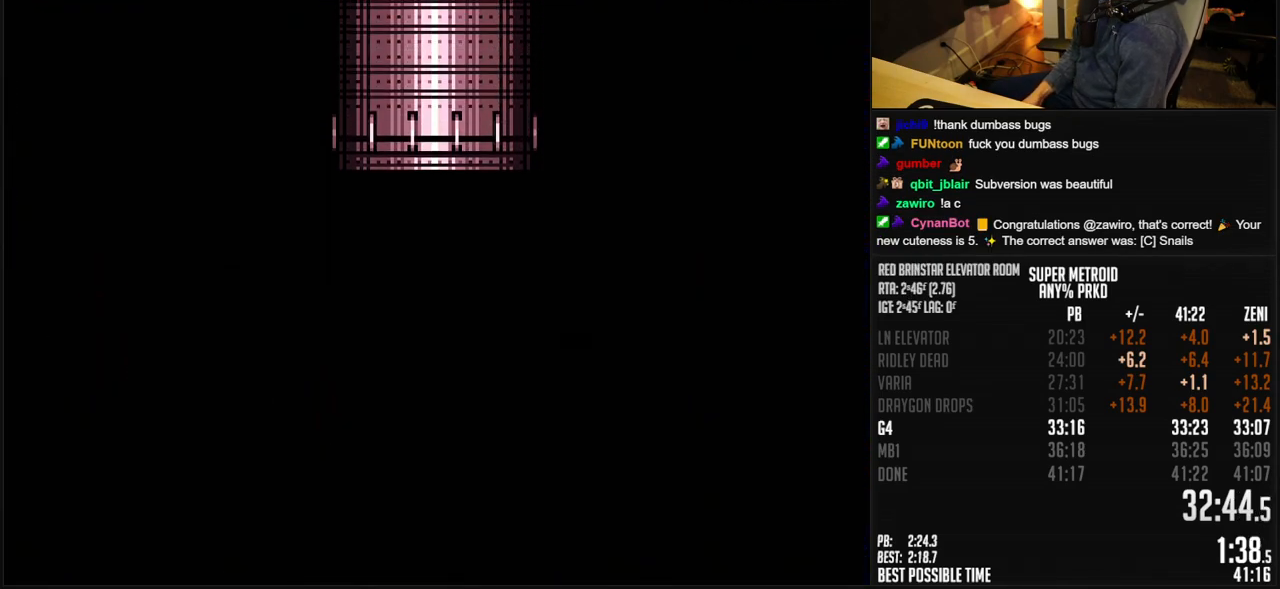
{"buttons": [], "events": [[183, "B", "down"], [300, "B", "up"]]}
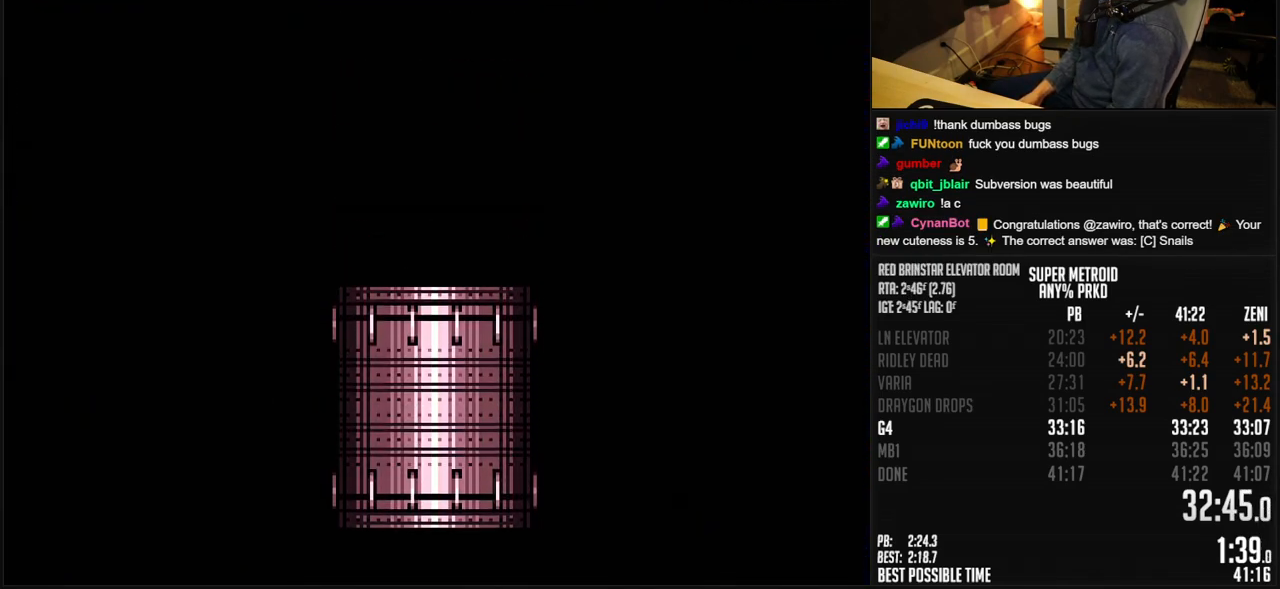
{"buttons": ["B"], "events": [[17, "B", "down"], [333, "R1", "down"], [450, "R1", "up"]]}
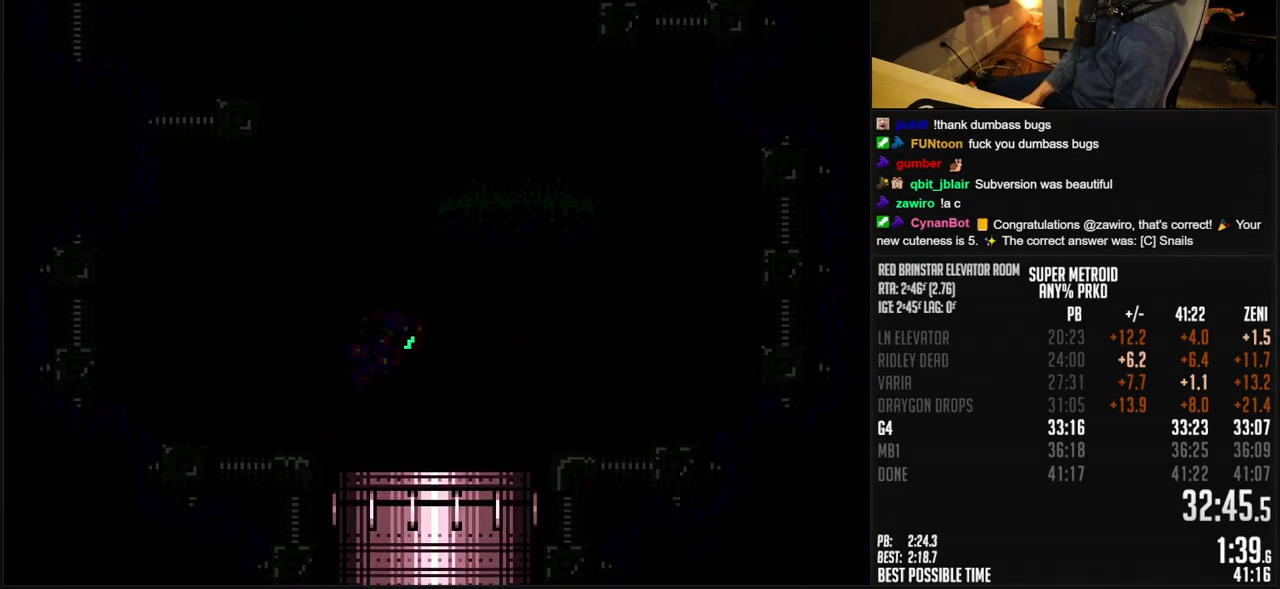
{"buttons": ["A", "B", "DPAD_RIGHT"], "events": [[133, "A", "down"], [483, "DPAD_RIGHT", "down"]]}
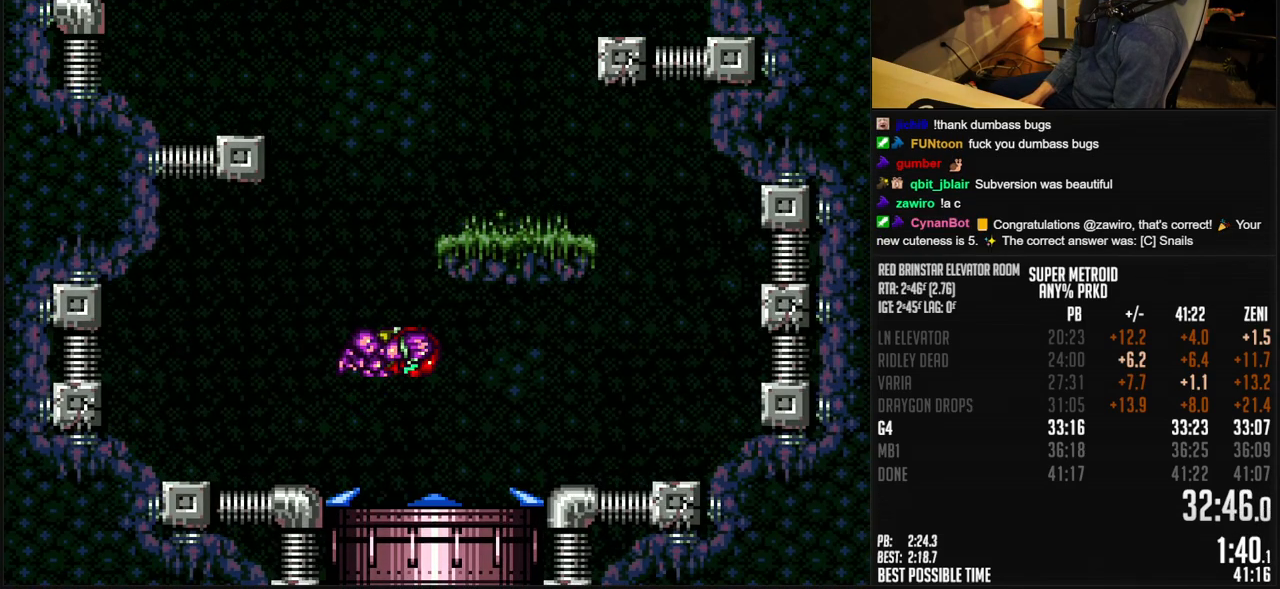
{"buttons": ["B", "X", "DPAD_RIGHT"], "events": [[200, "A", "up"], [200, "DPAD_RIGHT", "up"], [250, "B", "up"], [250, "DPAD_UP", "down"], [267, "B", "down"], [333, "X", "down"], [400, "DPAD_RIGHT", "down"], [417, "DPAD_UP", "up"]]}
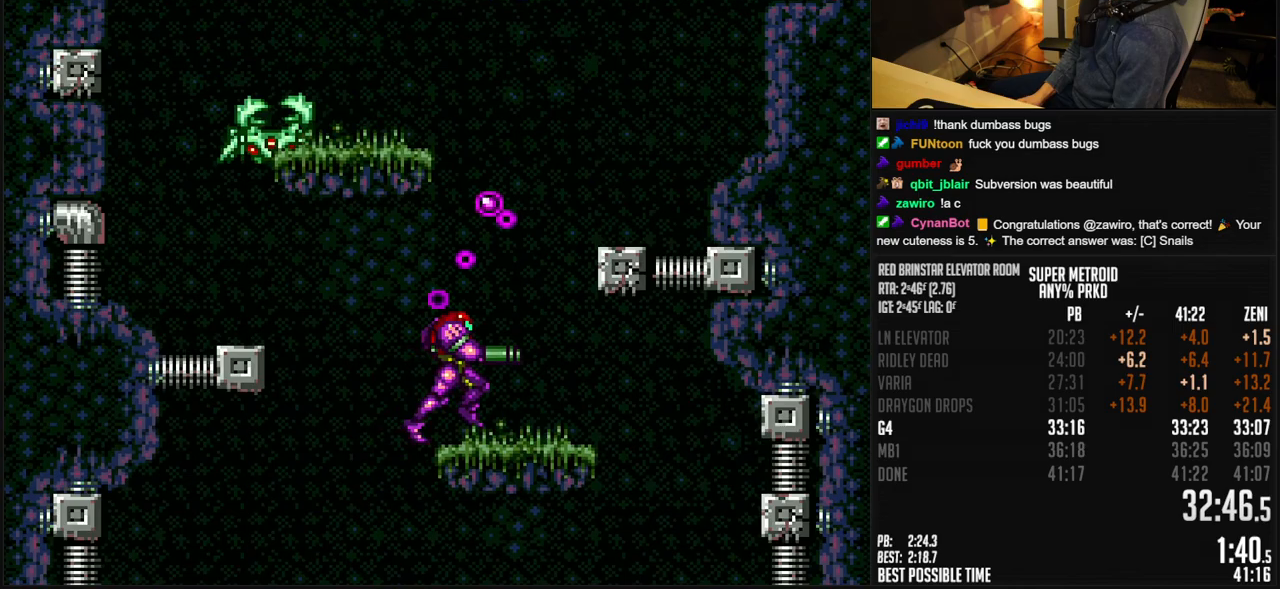
{"buttons": ["A", "B", "X", "DPAD_LEFT"], "events": [[17, "A", "down"], [50, "DPAD_RIGHT", "up"], [83, "DPAD_LEFT", "down"], [300, "A", "up"], [300, "B", "up"], [383, "B", "down"], [500, "A", "down"]]}
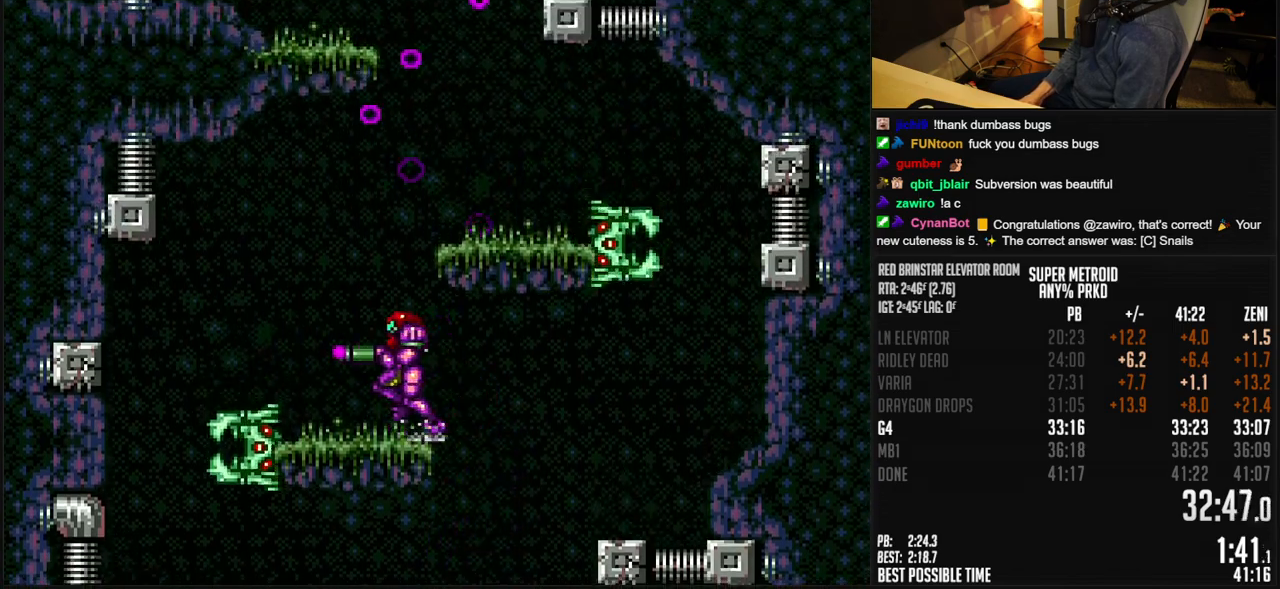
{"buttons": ["B", "X", "DPAD_LEFT"], "events": [[33, "DPAD_RIGHT", "down"], [67, "DPAD_LEFT", "up"], [250, "DPAD_LEFT", "down"], [400, "DPAD_RIGHT", "up"], [450, "A", "up"], [483, "B", "up"], [500, "B", "down"]]}